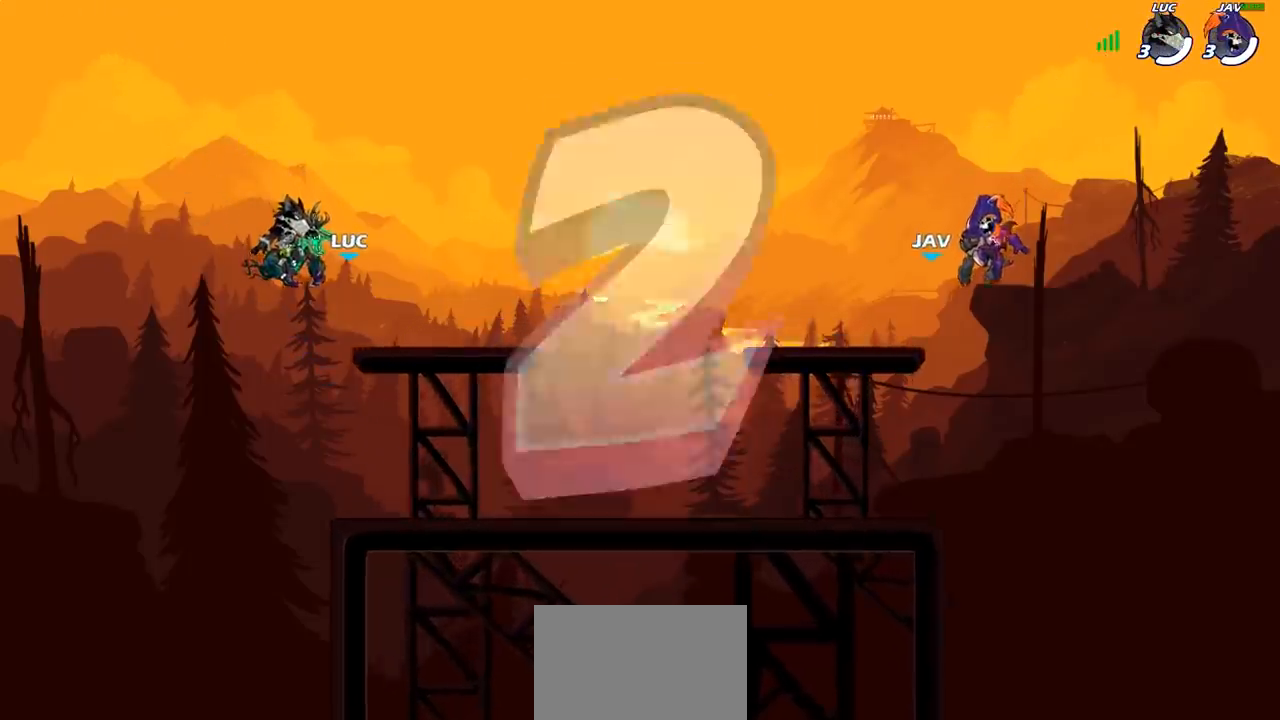
Gameplay with a controller (PlayStation layout); each line is a JSON object with the inputs held at the frame after it. "events" lists button and stick changes between this image and that frame as [ms after this image, input, new state], when the widget could be followed in between.
{"buttons": ["SELECT"], "left_stick": "center", "right_stick": "center", "events": [[217, "SELECT", "down"]]}
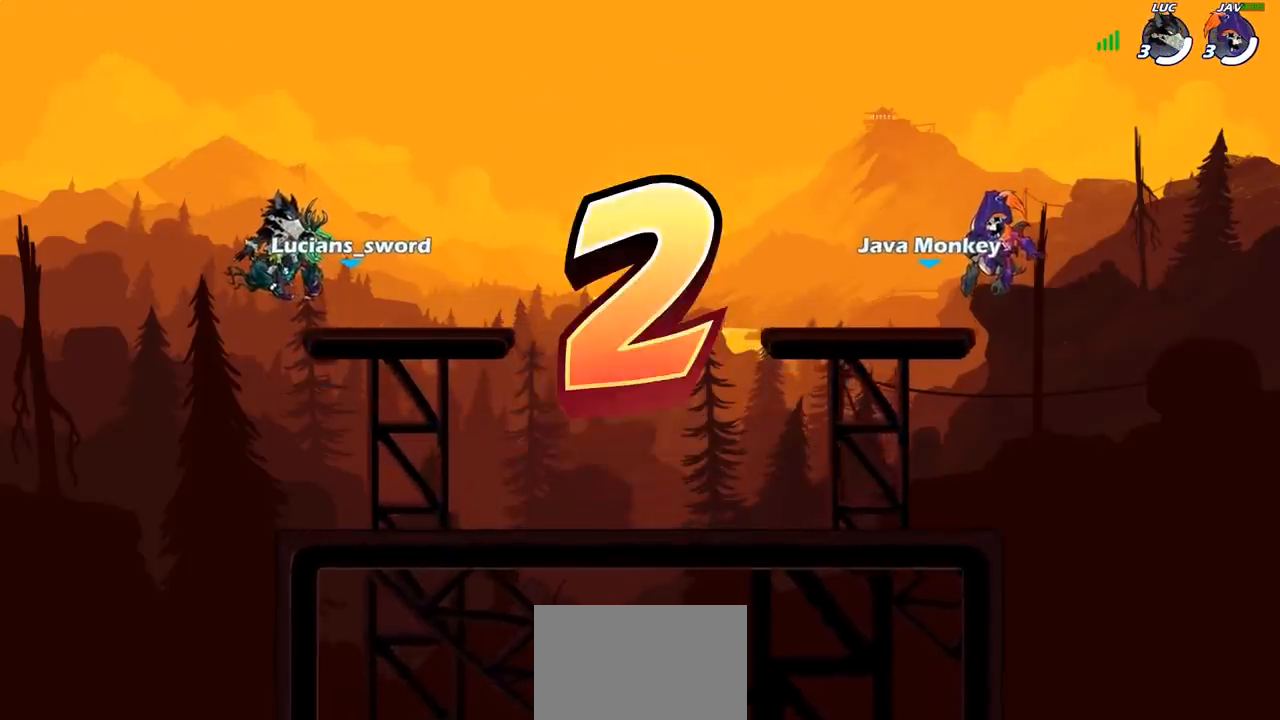
{"buttons": ["SELECT"], "left_stick": "center", "right_stick": "center", "events": []}
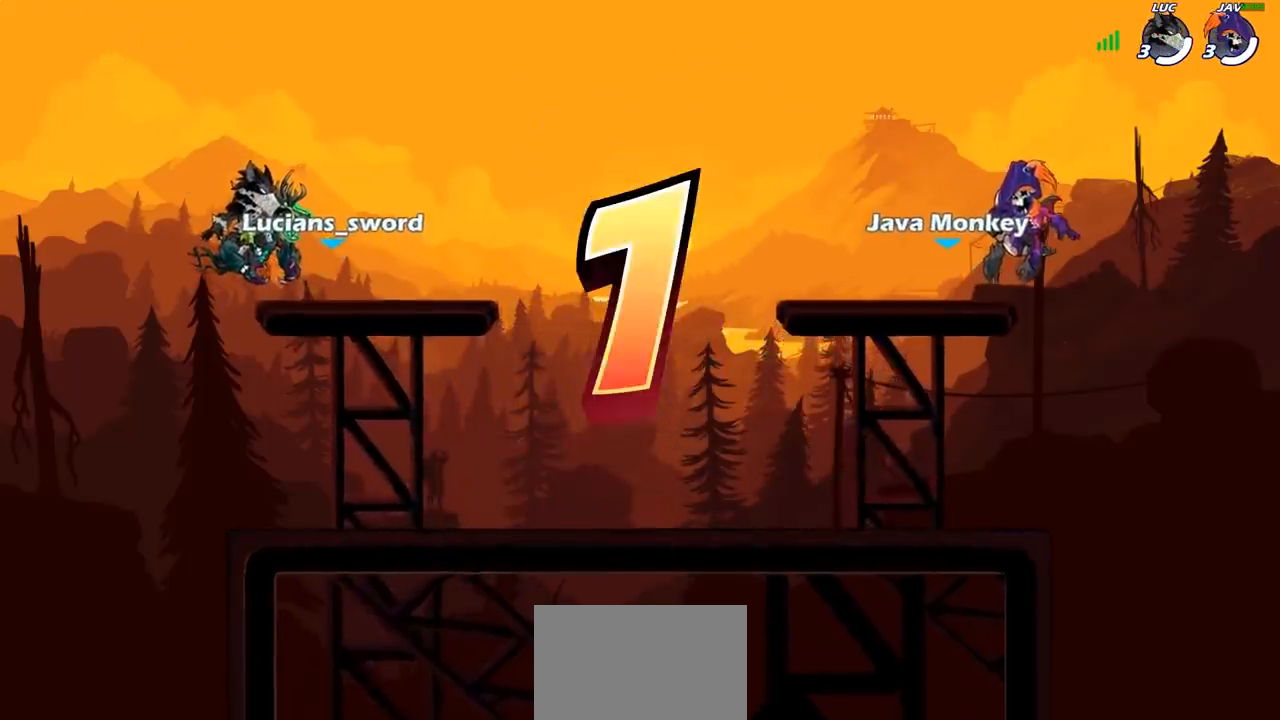
{"buttons": ["SELECT"], "left_stick": "center", "right_stick": "center", "events": []}
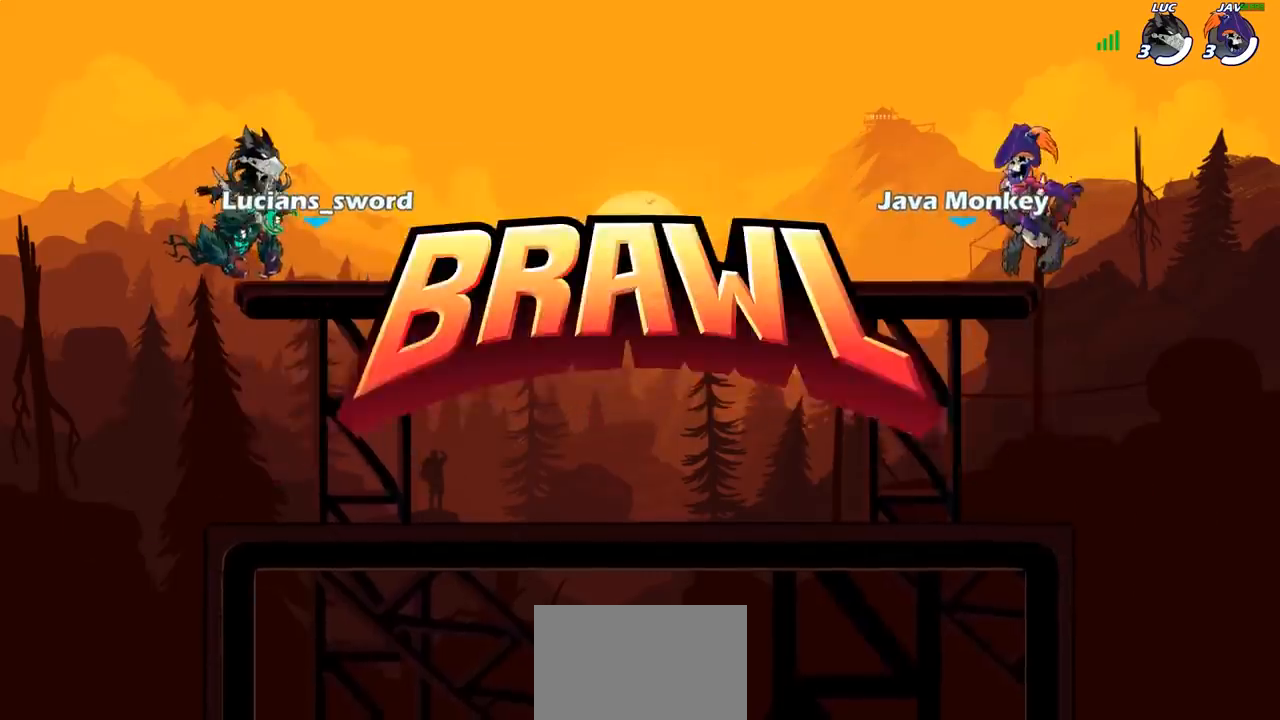
{"buttons": ["SELECT"], "left_stick": "center", "right_stick": "center", "events": []}
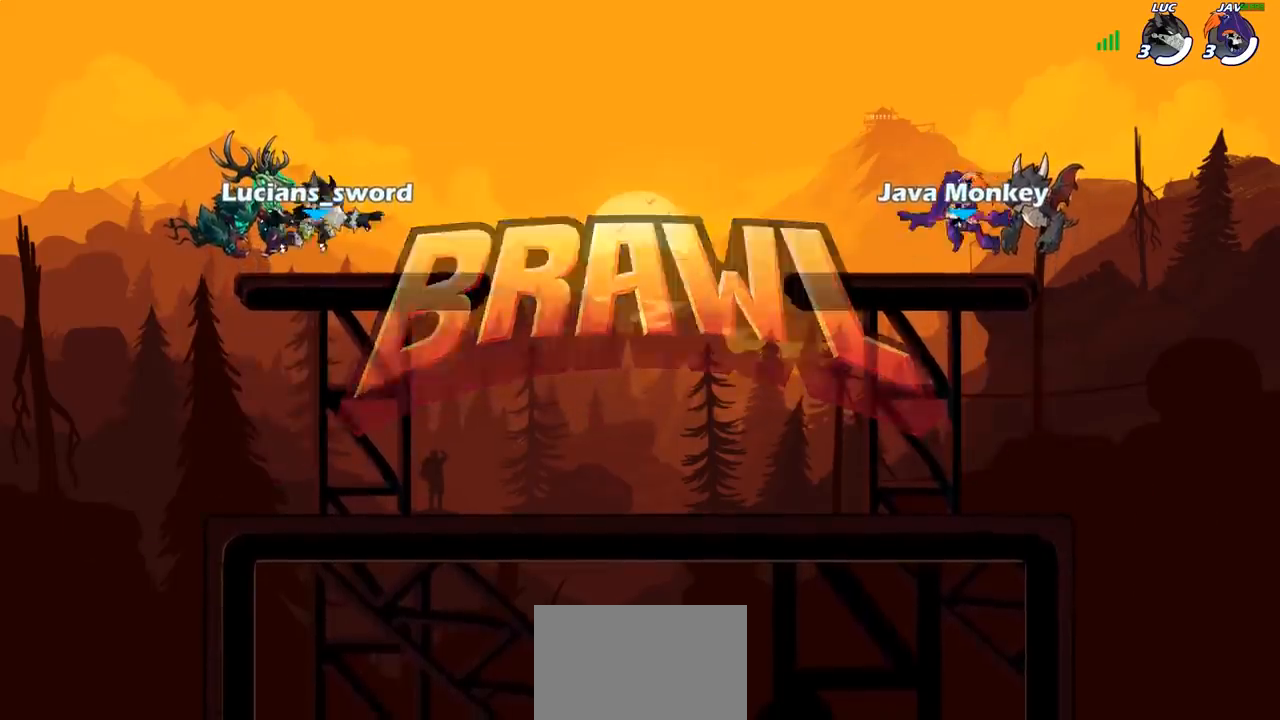
{"buttons": ["SELECT"], "left_stick": "center", "right_stick": "up", "events": [[283, "right_stick", "up"], [400, "right_stick", "center"], [483, "right_stick", "up"]]}
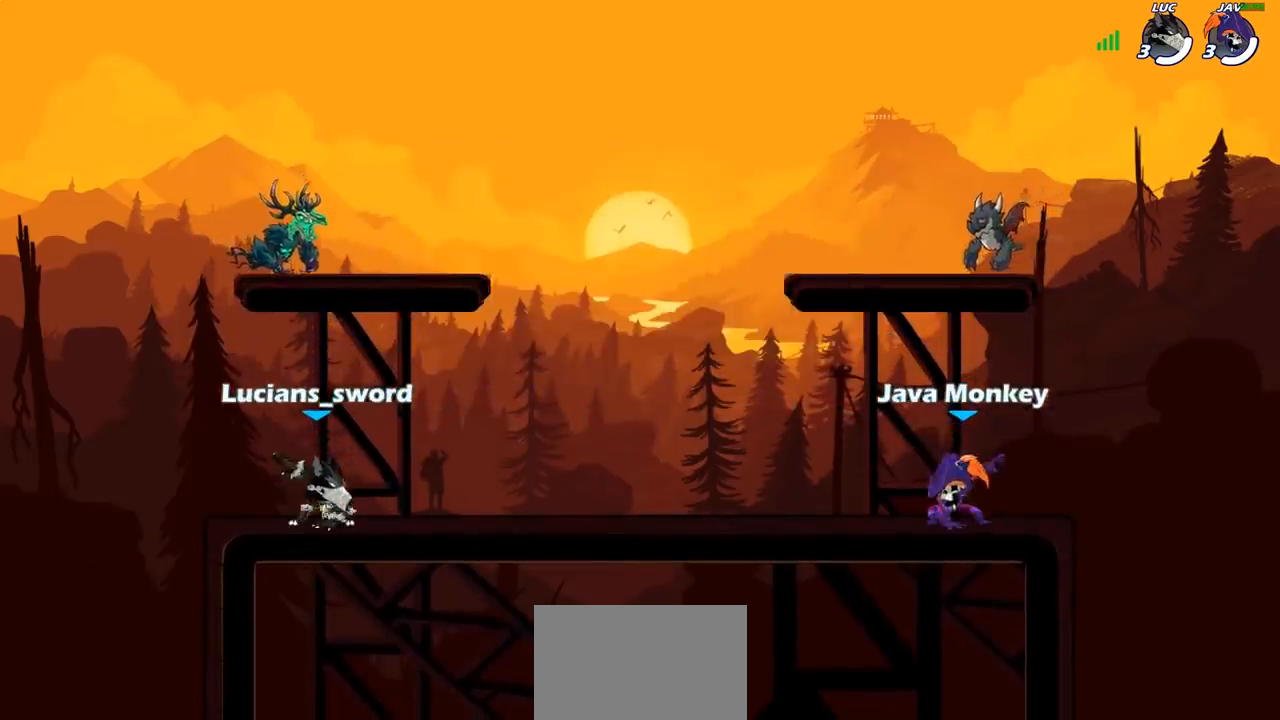
{"buttons": [], "left_stick": "center", "right_stick": "center", "events": [[100, "right_stick", "center"], [183, "right_stick", "up"], [267, "right_stick", "center"], [433, "SELECT", "up"]]}
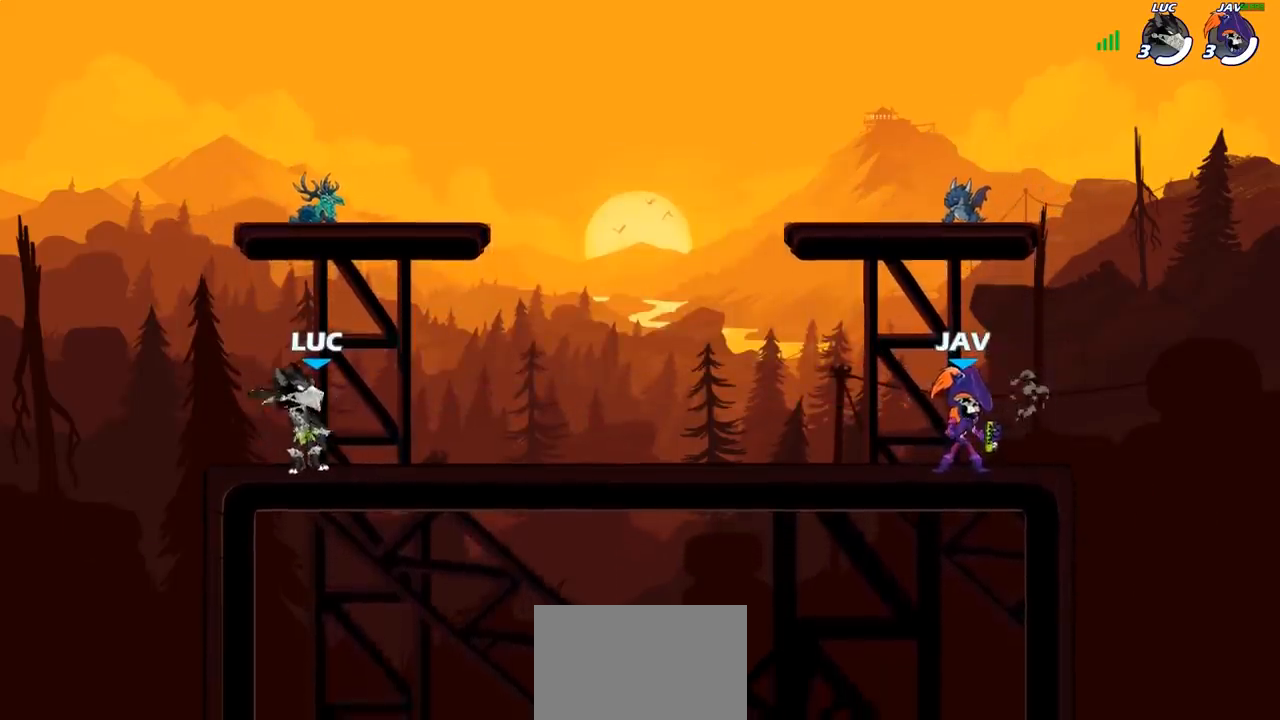
{"buttons": [], "left_stick": "center", "right_stick": "center", "events": []}
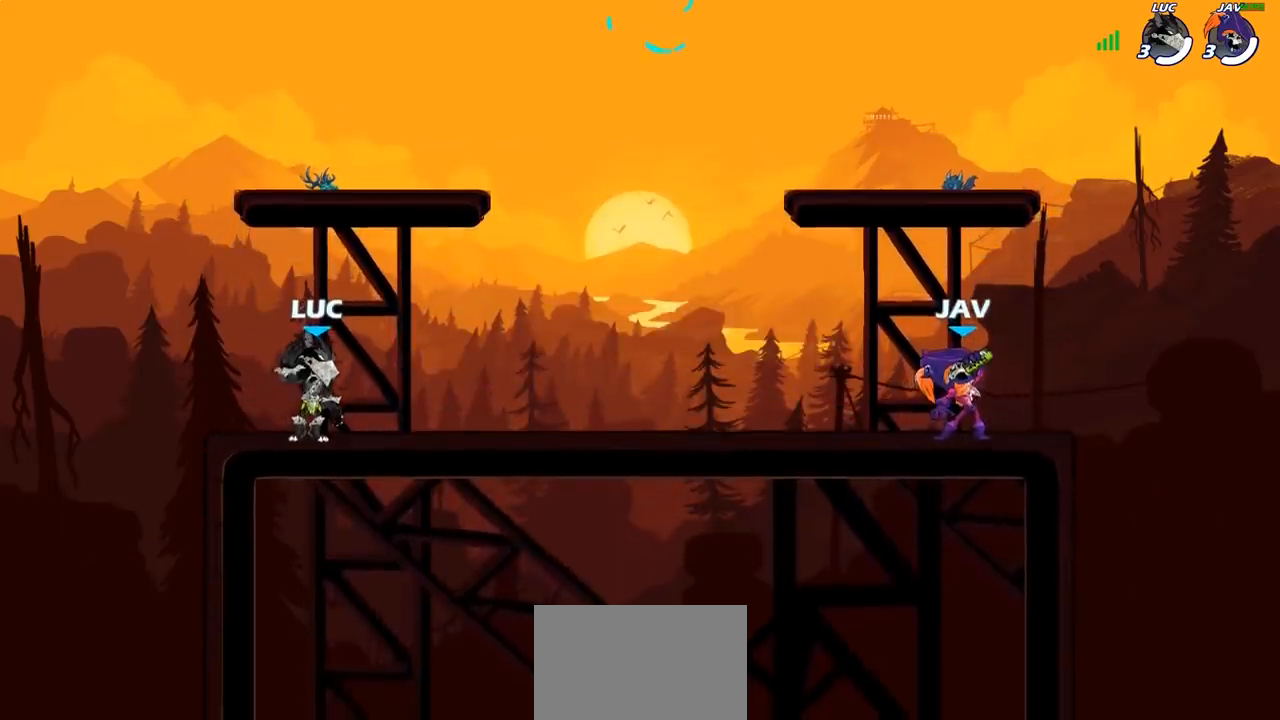
{"buttons": [], "left_stick": "center", "right_stick": "center", "events": []}
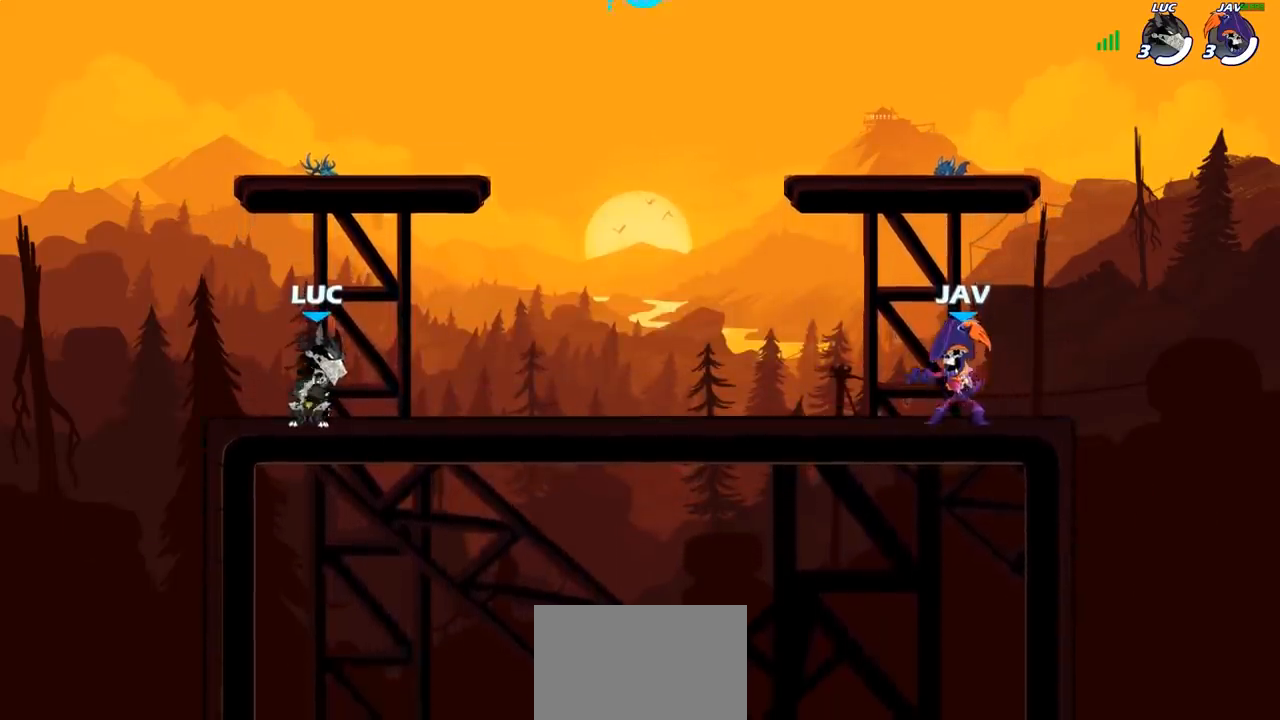
{"buttons": [], "left_stick": "center", "right_stick": "left", "events": [[50, "right_stick", "left"], [183, "right_stick", "center"], [250, "right_stick", "left"]]}
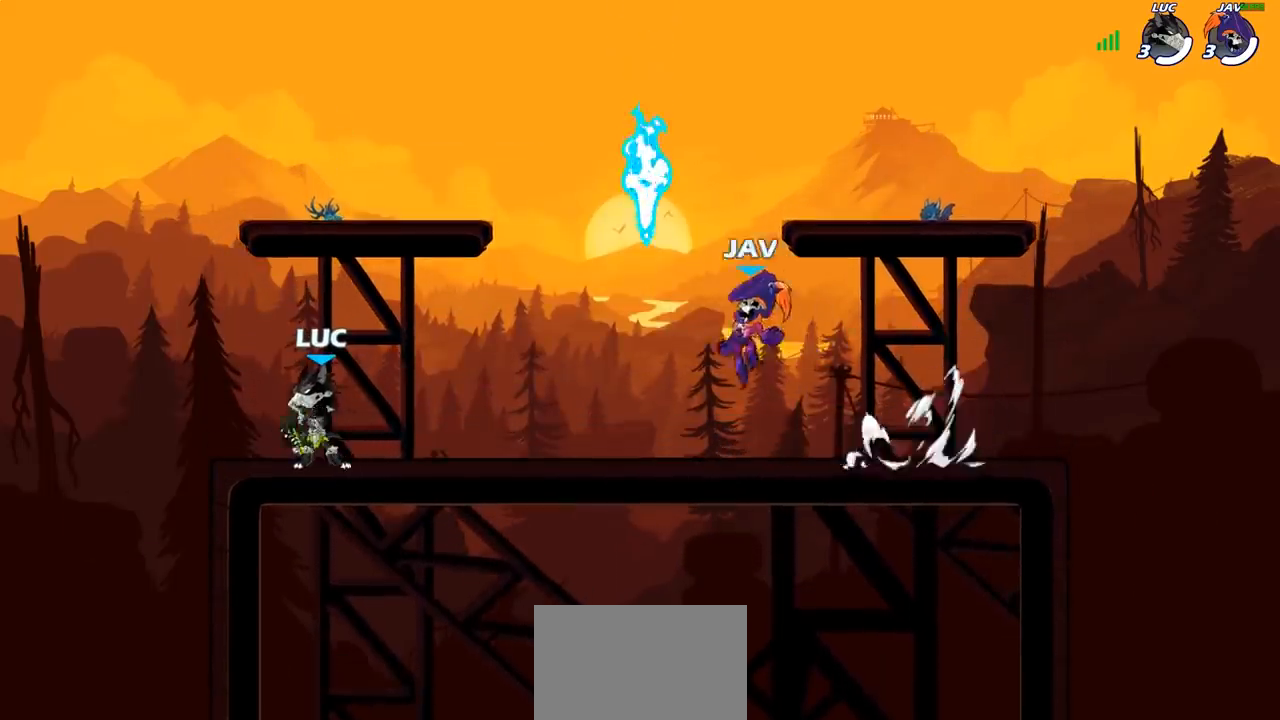
{"buttons": [], "left_stick": "center", "right_stick": "left", "events": []}
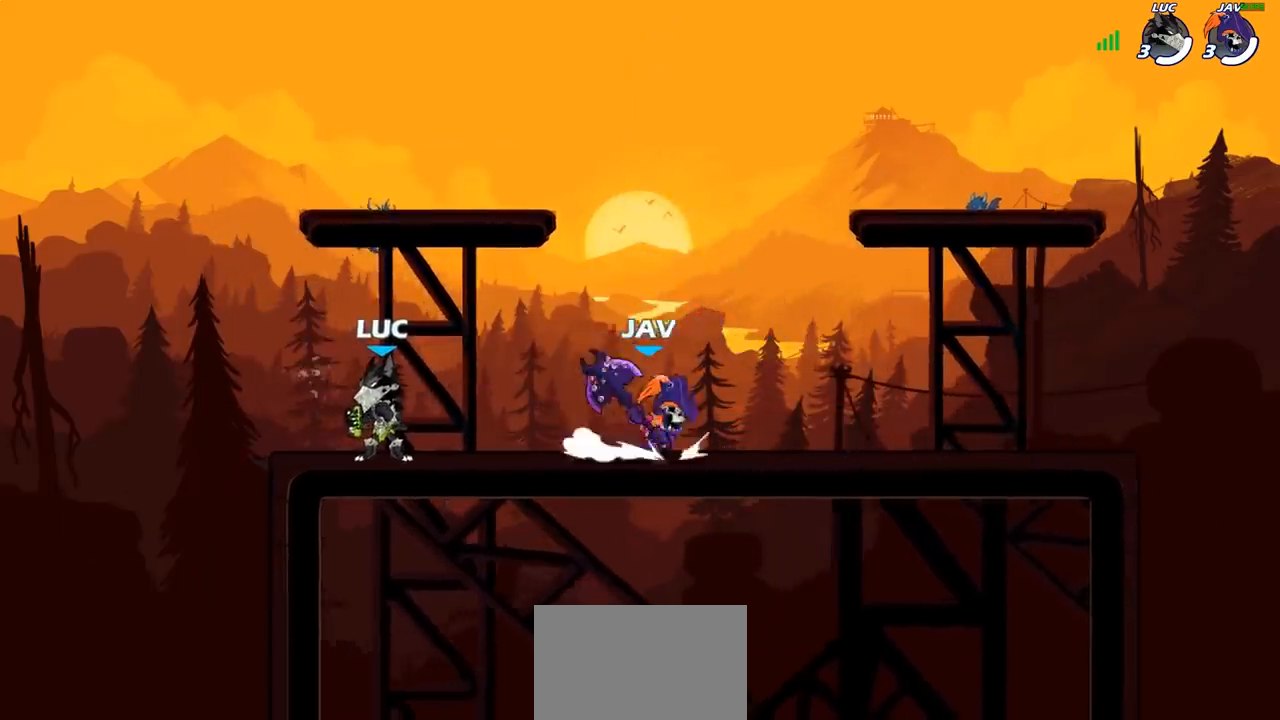
{"buttons": [], "left_stick": "center", "right_stick": "left", "events": []}
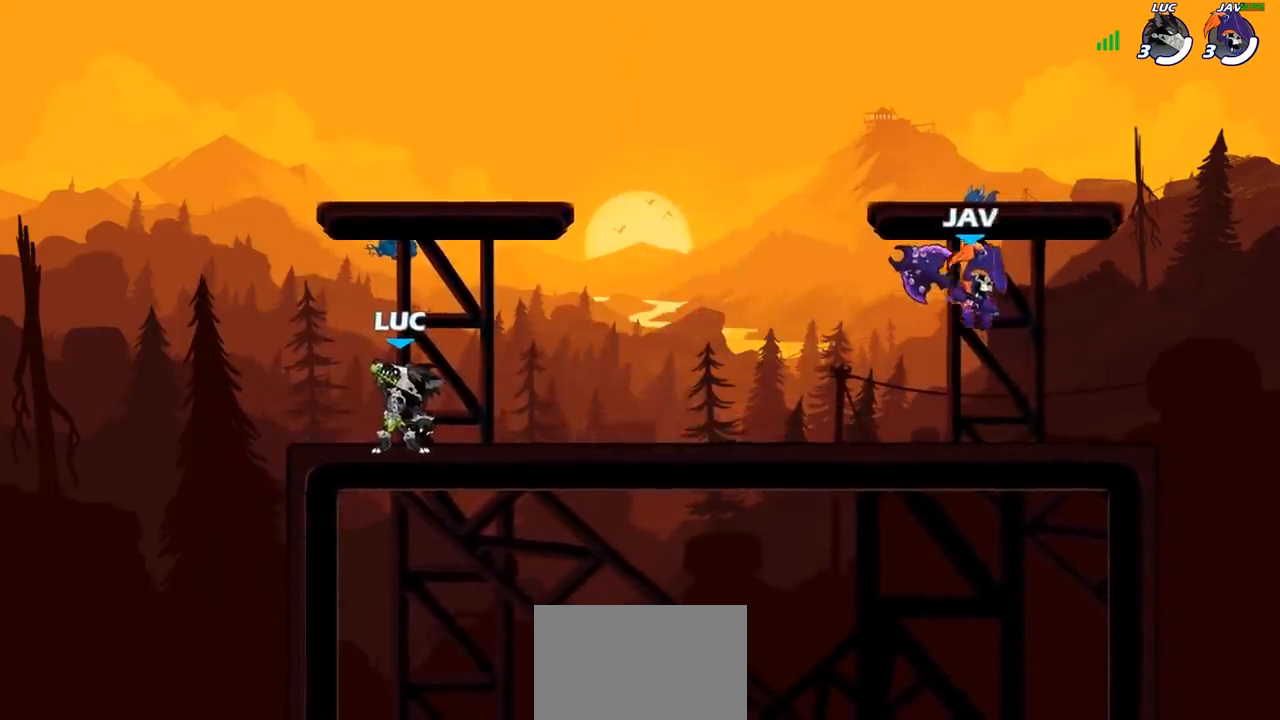
{"buttons": [], "left_stick": "center", "right_stick": "center", "events": [[83, "right_stick", "center"]]}